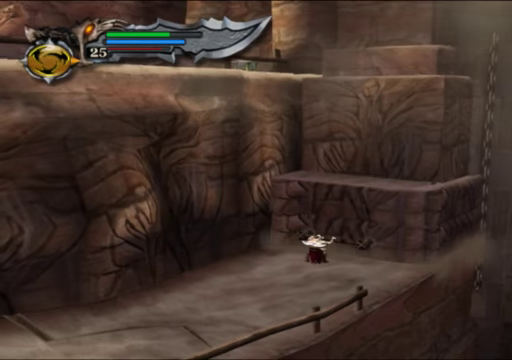
Gameplay with a controller (Xbox layout); each line is a JSON object with the inputs held at the frame after it. "events" lists button and stick changes between this image and that frame as [ms after this image, input, new state], when the widget could be followed in between. Not read: L3 R3.
{"buttons": ["R2"], "left_stick": "down-left", "right_stick": "center", "events": []}
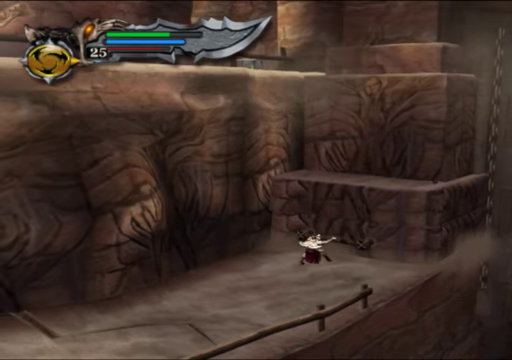
{"buttons": ["R2"], "left_stick": "down-left", "right_stick": "center", "events": []}
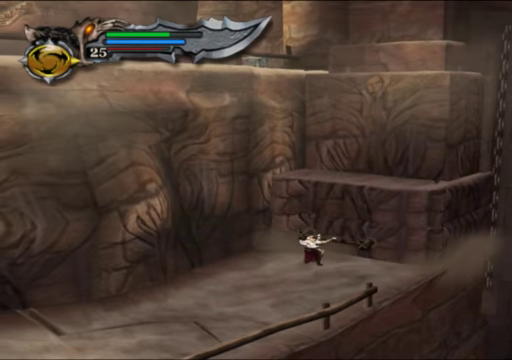
{"buttons": ["R2"], "left_stick": "down-left", "right_stick": "center", "events": []}
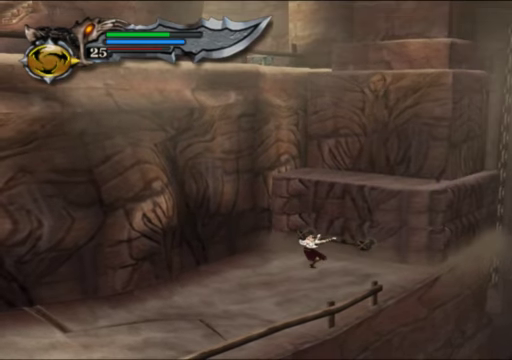
{"buttons": ["R2"], "left_stick": "down-left", "right_stick": "center", "events": []}
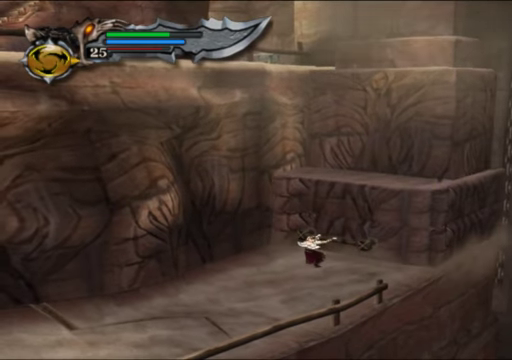
{"buttons": ["R2"], "left_stick": "down-left", "right_stick": "center", "events": []}
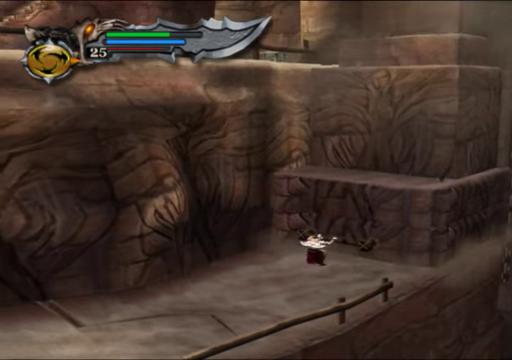
{"buttons": ["R2"], "left_stick": "down-left", "right_stick": "center", "events": []}
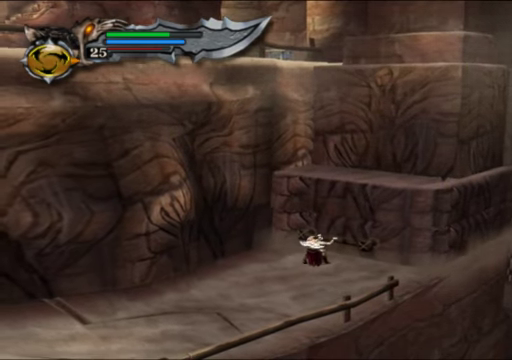
{"buttons": ["R2"], "left_stick": "down-left", "right_stick": "center", "events": []}
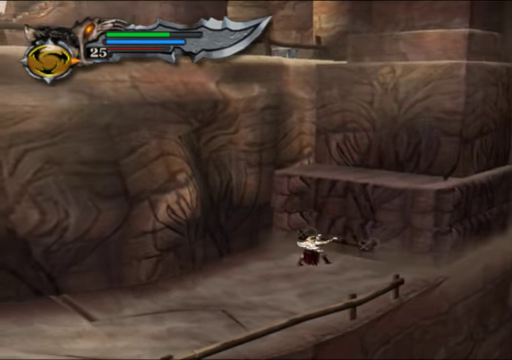
{"buttons": ["R2"], "left_stick": "down-left", "right_stick": "center", "events": []}
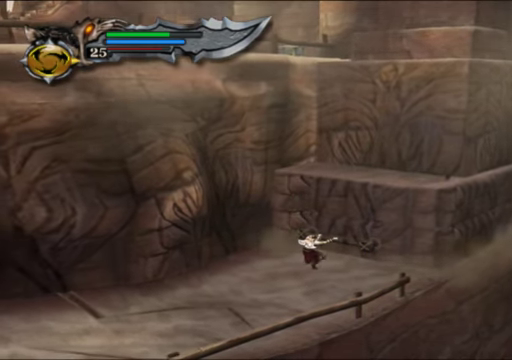
{"buttons": ["R2"], "left_stick": "down-left", "right_stick": "center", "events": []}
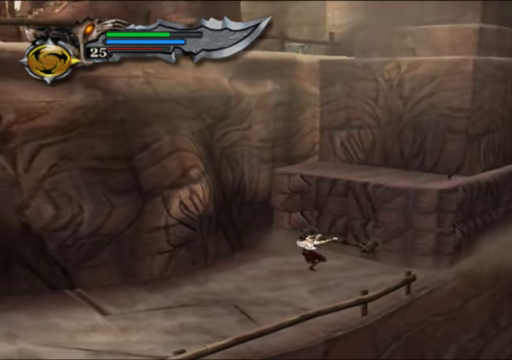
{"buttons": ["R2"], "left_stick": "down-left", "right_stick": "center", "events": []}
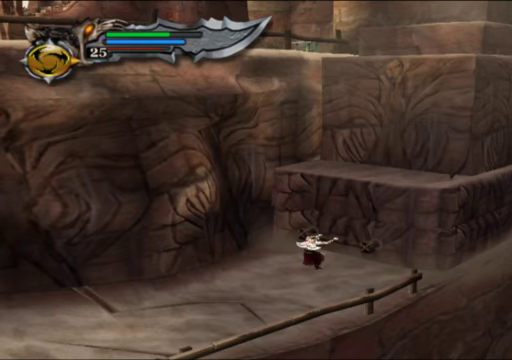
{"buttons": ["R2"], "left_stick": "down-left", "right_stick": "center", "events": []}
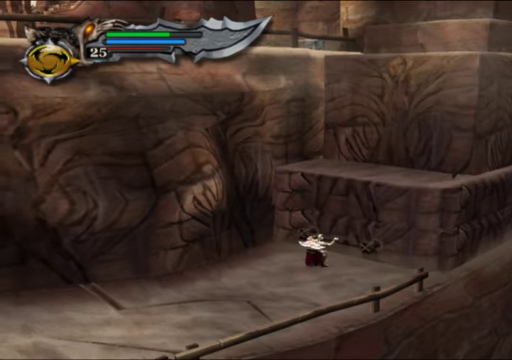
{"buttons": ["R2"], "left_stick": "down-left", "right_stick": "center", "events": []}
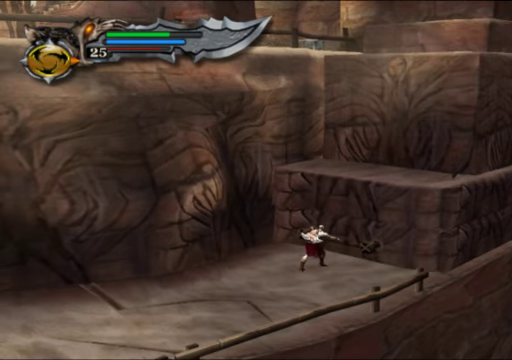
{"buttons": ["A"], "left_stick": "up-right", "right_stick": "center", "events": [[33, "R2", "up"], [67, "left_stick", "center"], [200, "left_stick", "up-right"], [267, "A", "down"], [400, "A", "up"], [500, "A", "down"]]}
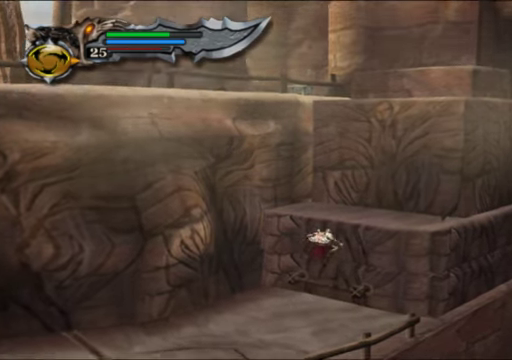
{"buttons": ["A"], "left_stick": "up-right", "right_stick": "center", "events": []}
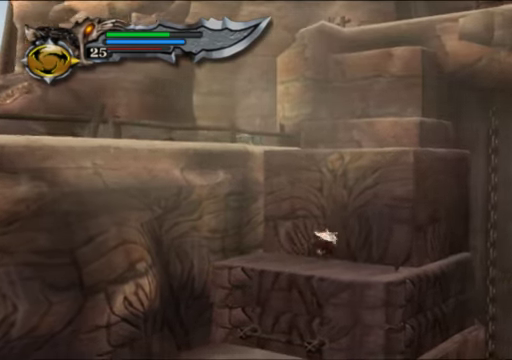
{"buttons": ["A"], "left_stick": "up", "right_stick": "center", "events": [[400, "left_stick", "up"]]}
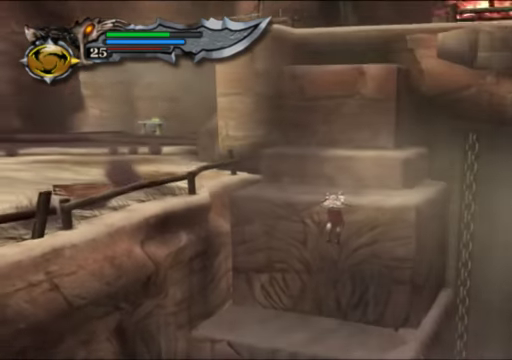
{"buttons": [], "left_stick": "up", "right_stick": "center", "events": [[100, "A", "up"], [200, "A", "down"], [467, "A", "up"]]}
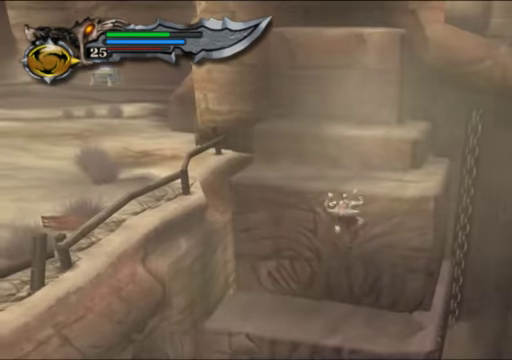
{"buttons": ["A"], "left_stick": "up", "right_stick": "center", "events": [[67, "A", "down"], [167, "A", "up"], [267, "A", "down"], [367, "A", "up"], [467, "A", "down"]]}
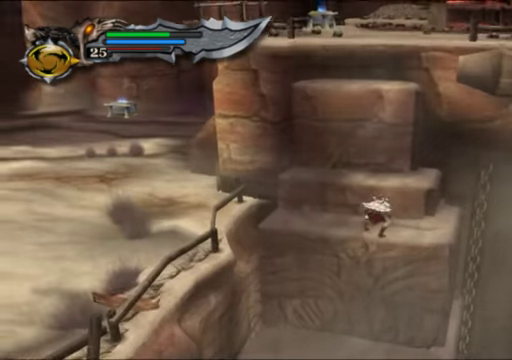
{"buttons": ["A"], "left_stick": "up", "right_stick": "center", "events": [[67, "A", "up"], [167, "A", "down"], [367, "A", "up"], [467, "A", "down"]]}
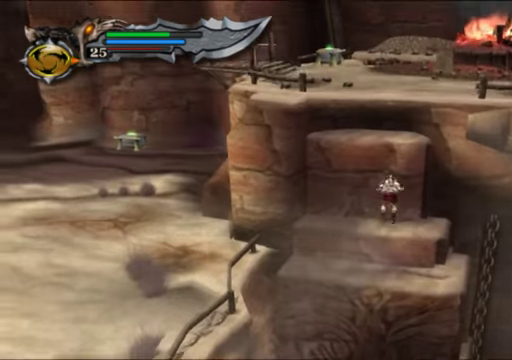
{"buttons": ["A"], "left_stick": "up", "right_stick": "center", "events": [[333, "A", "up"], [400, "A", "down"]]}
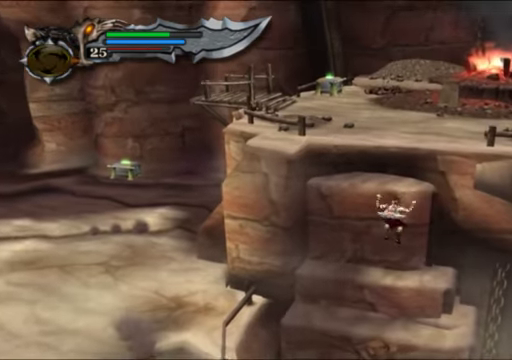
{"buttons": ["A"], "left_stick": "up", "right_stick": "center", "events": [[33, "A", "up"], [100, "A", "down"], [233, "A", "up"], [300, "A", "down"]]}
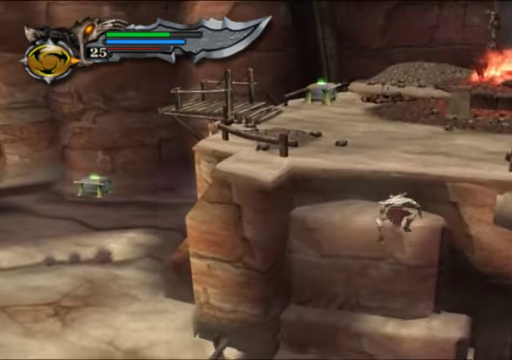
{"buttons": [], "left_stick": "up", "right_stick": "center", "events": [[67, "A", "up"], [167, "A", "down"], [300, "A", "up"], [366, "A", "down"], [500, "A", "up"]]}
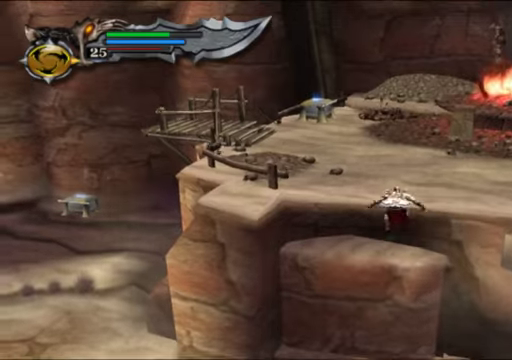
{"buttons": [], "left_stick": "right", "right_stick": "center", "events": [[66, "A", "down"], [166, "left_stick", "up-right"], [200, "A", "up"], [333, "left_stick", "right"]]}
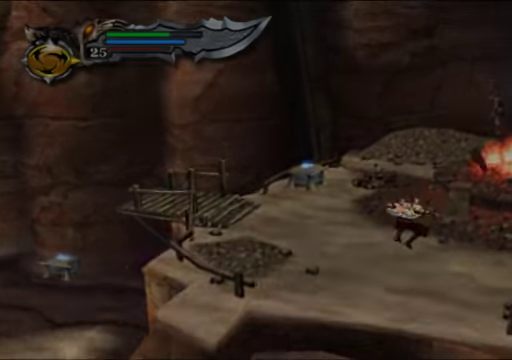
{"buttons": [], "left_stick": "center", "right_stick": "center", "events": [[366, "left_stick", "center"]]}